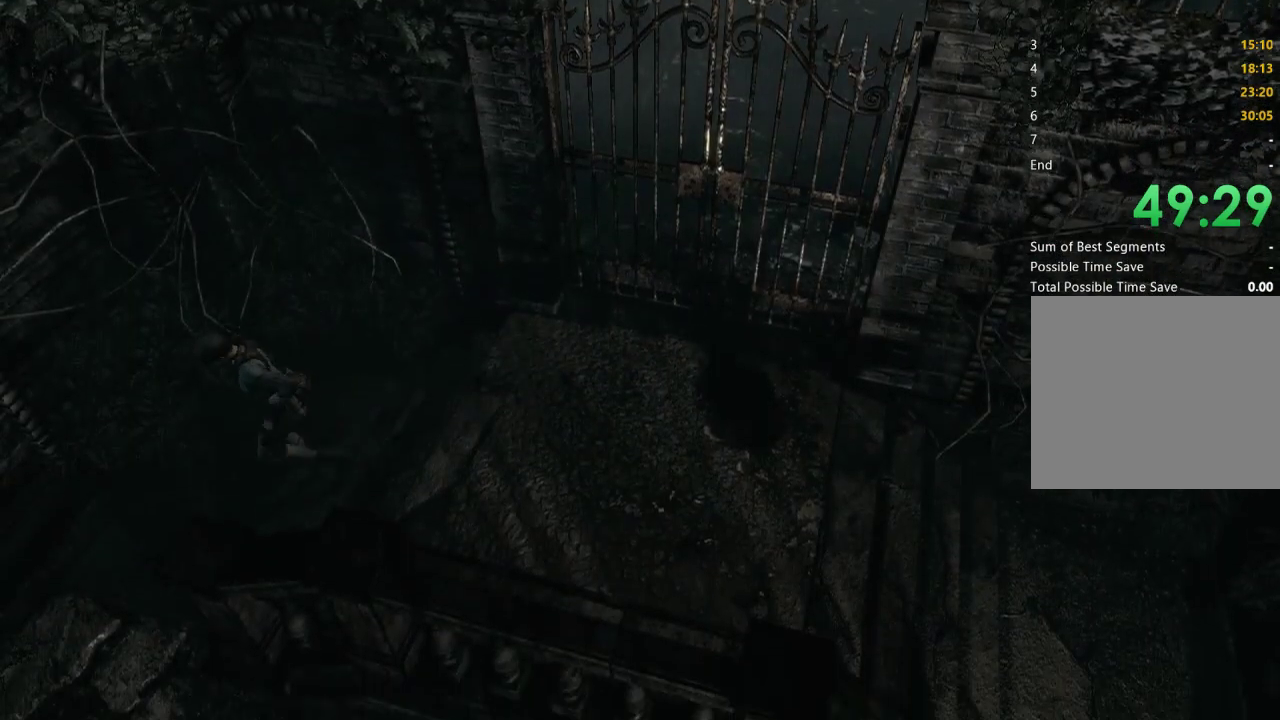
Gameplay with a controller (Xbox layout); each line is a JSON object with the inputs held at the frame after it. "events" lists button and stick changes between this image and that frame as [ms after this image, input, new state], when the widget could be followed in between.
{"buttons": ["X", "DPAD_UP"], "left_stick": "center", "right_stick": "center"}
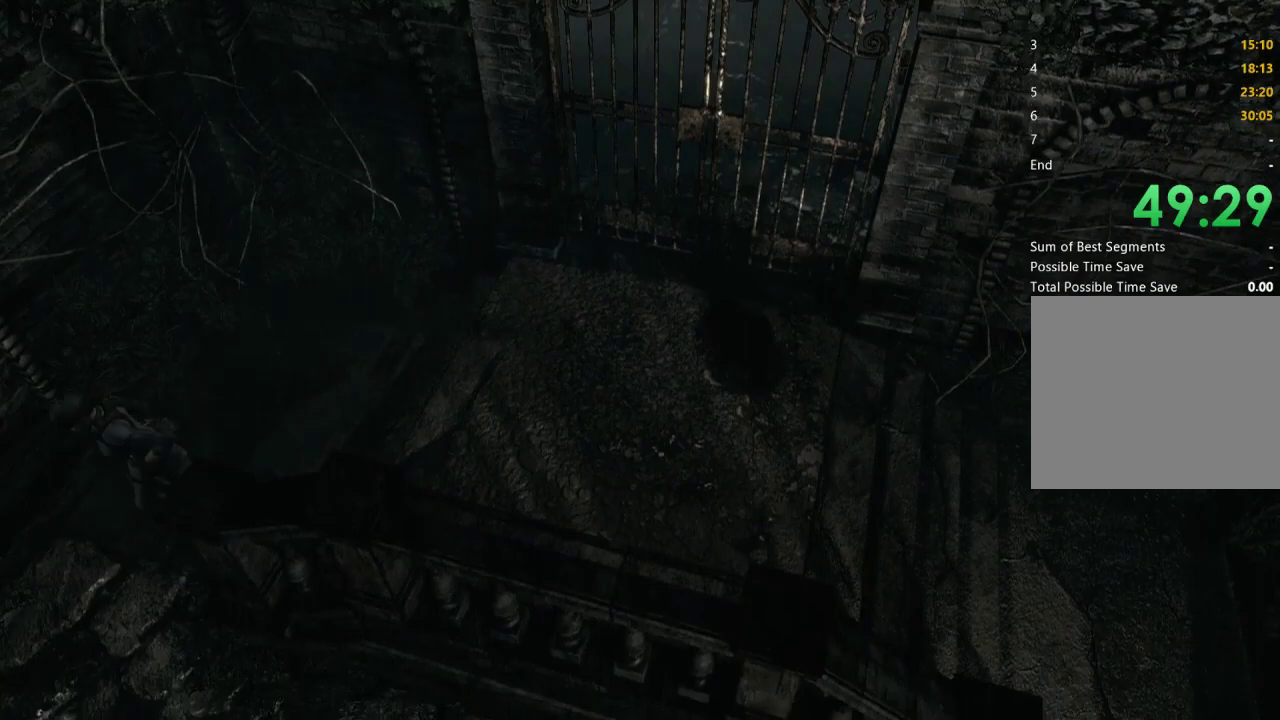
{"buttons": ["X", "DPAD_UP"], "left_stick": "center", "right_stick": "center", "events": [[300, "DPAD_LEFT", "down"], [433, "DPAD_LEFT", "up"]]}
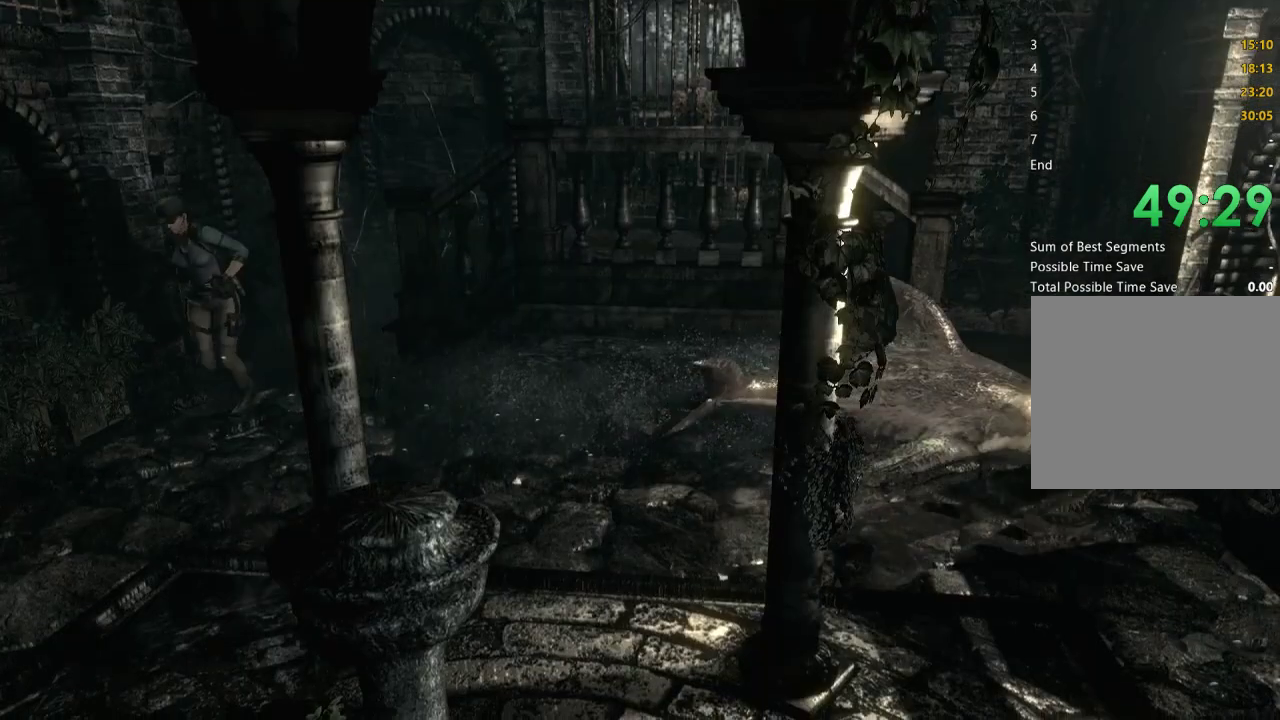
{"buttons": ["X", "DPAD_UP"], "left_stick": "center", "right_stick": "center", "events": []}
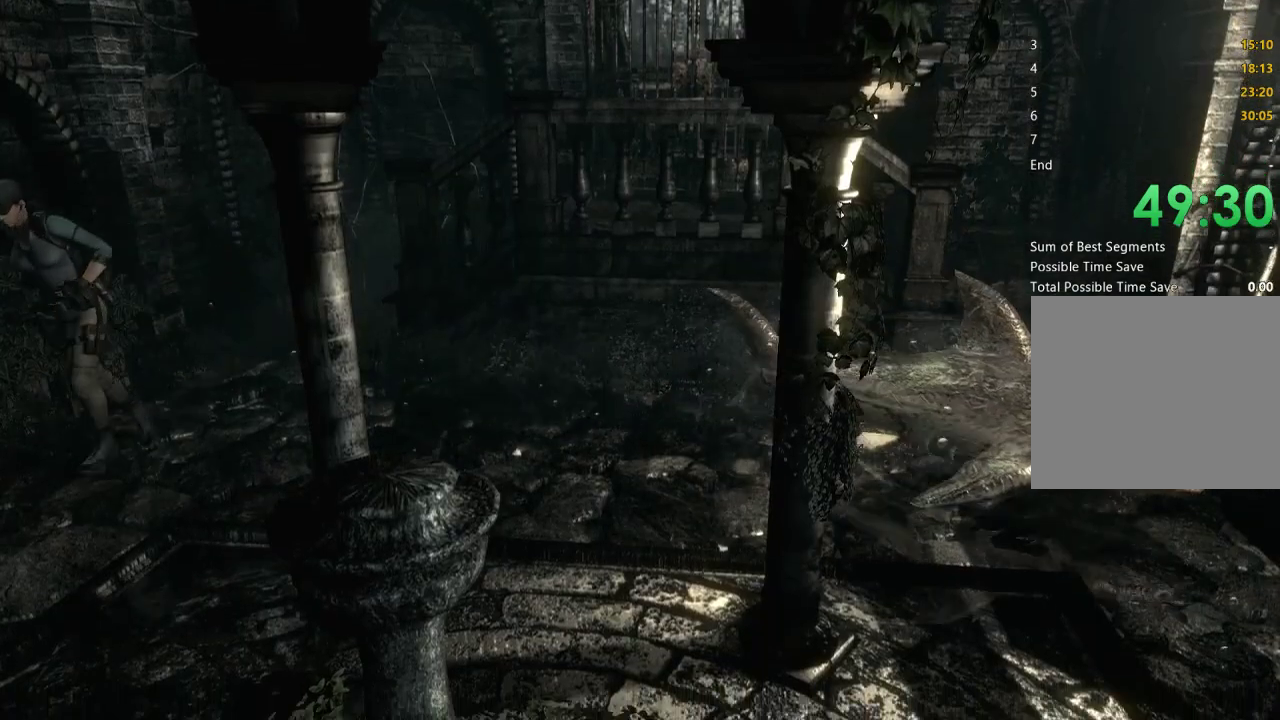
{"buttons": ["X", "DPAD_UP"], "left_stick": "center", "right_stick": "center", "events": []}
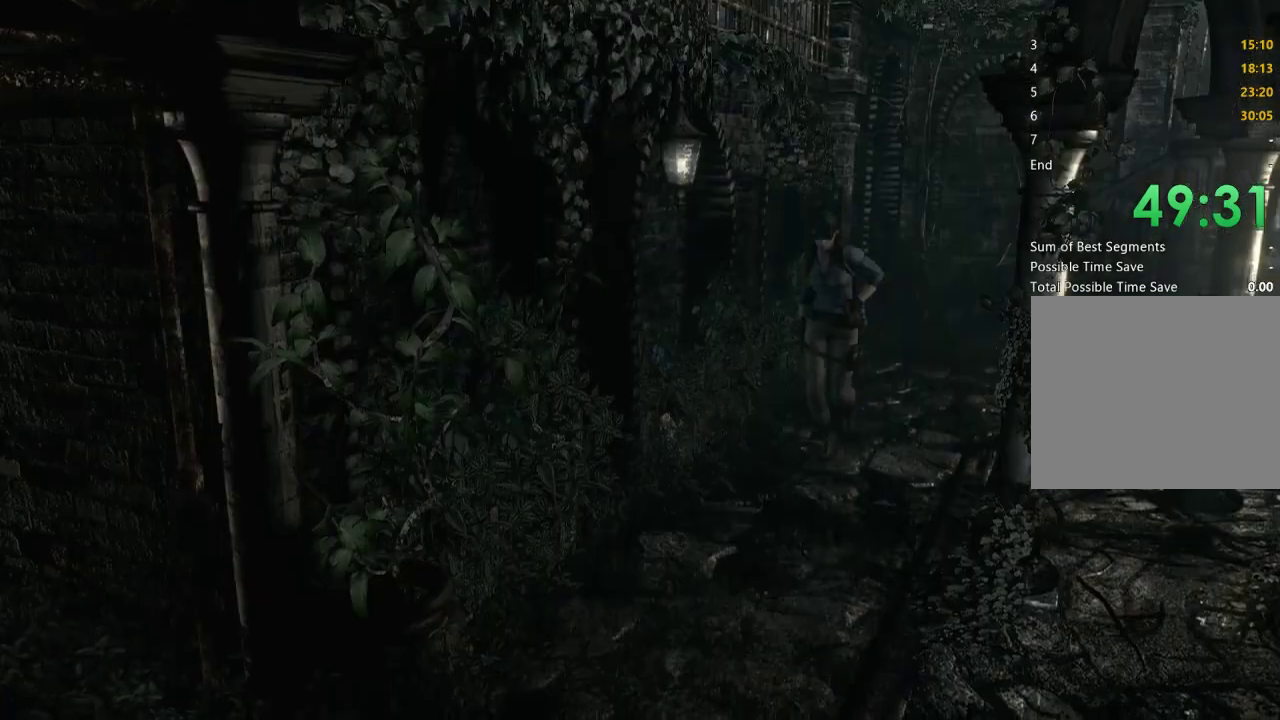
{"buttons": ["X", "DPAD_UP"], "left_stick": "center", "right_stick": "center", "events": []}
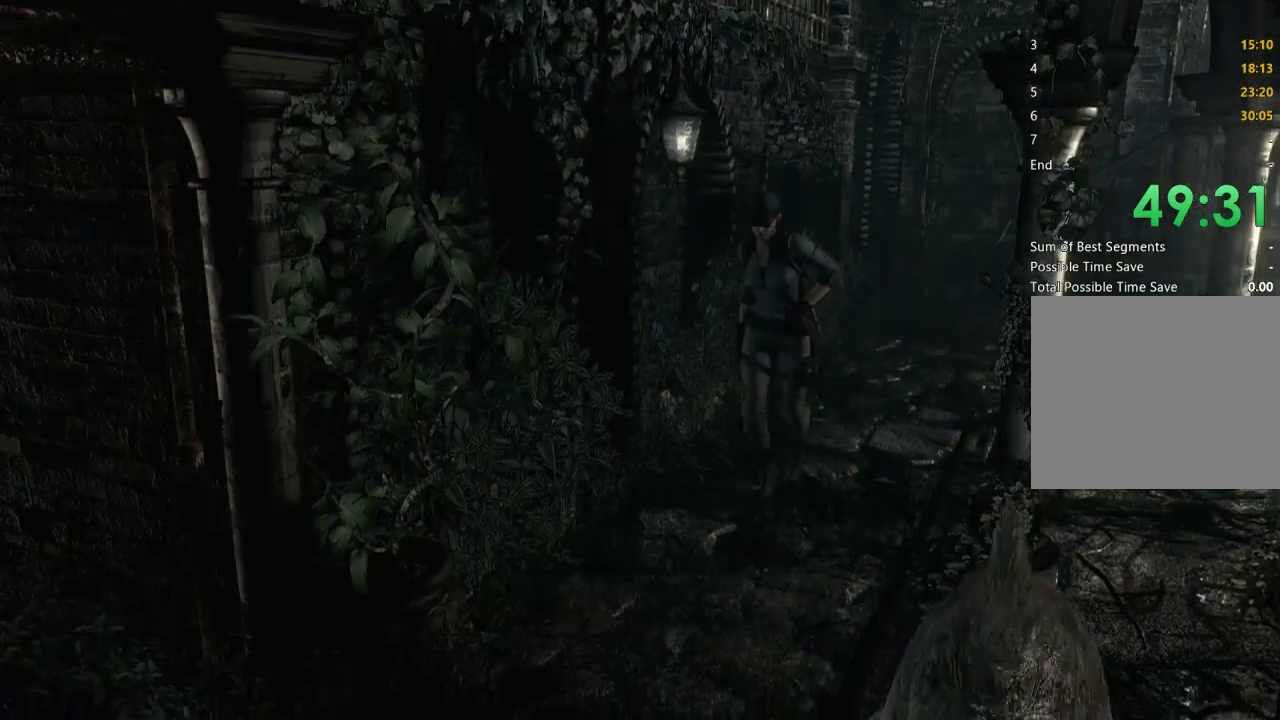
{"buttons": ["X", "DPAD_UP"], "left_stick": "center", "right_stick": "center", "events": []}
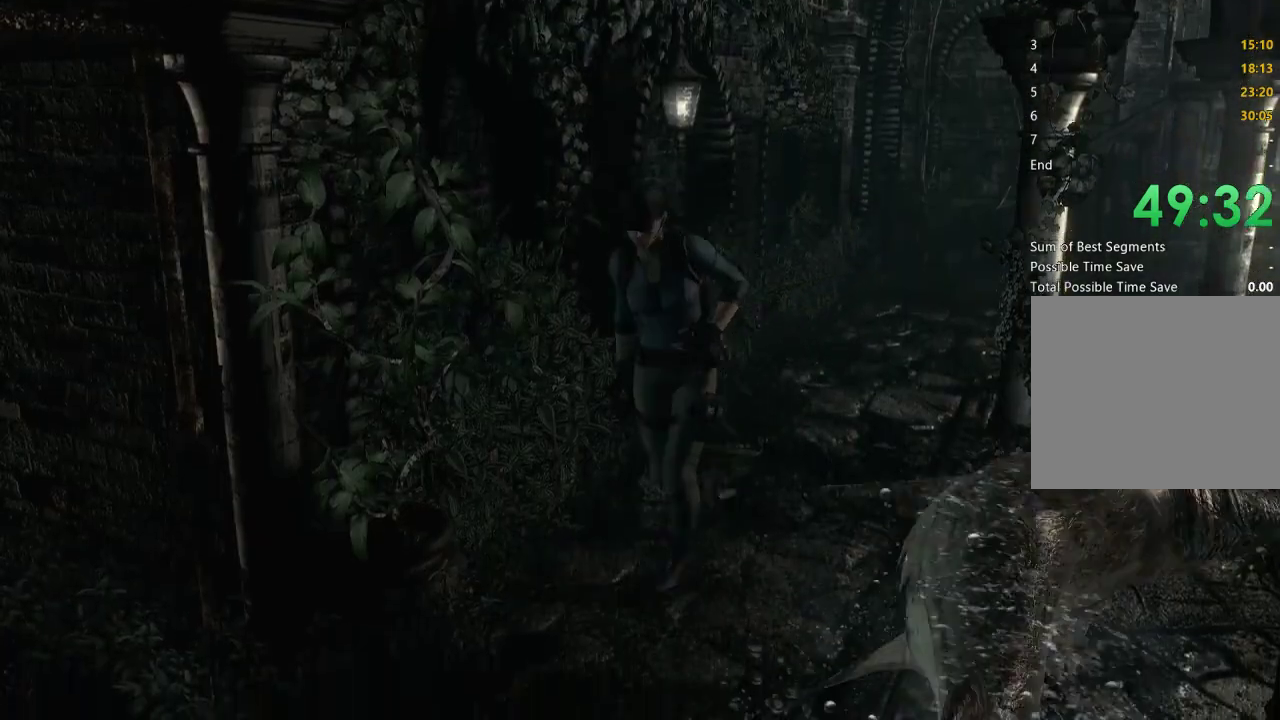
{"buttons": ["X", "DPAD_UP", "DPAD_RIGHT"], "left_stick": "center", "right_stick": "center", "events": [[500, "DPAD_RIGHT", "down"]]}
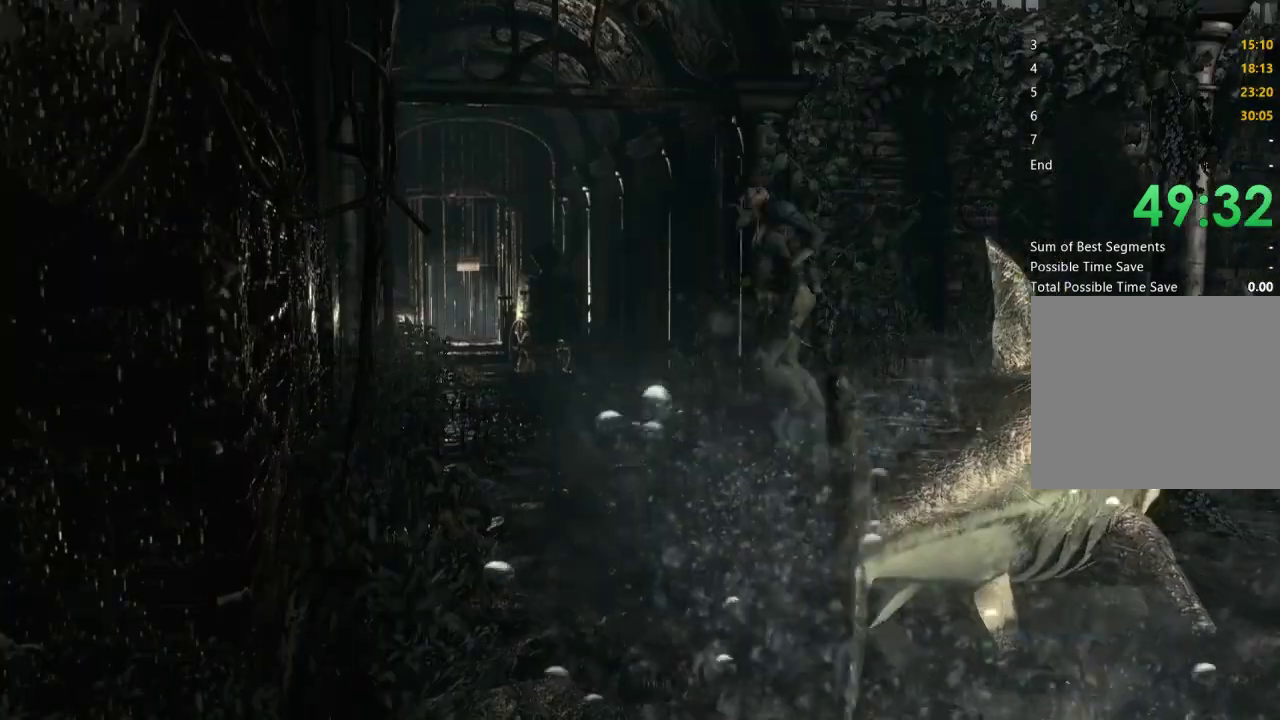
{"buttons": ["X", "DPAD_UP"], "left_stick": "center", "right_stick": "center", "events": [[500, "DPAD_RIGHT", "up"]]}
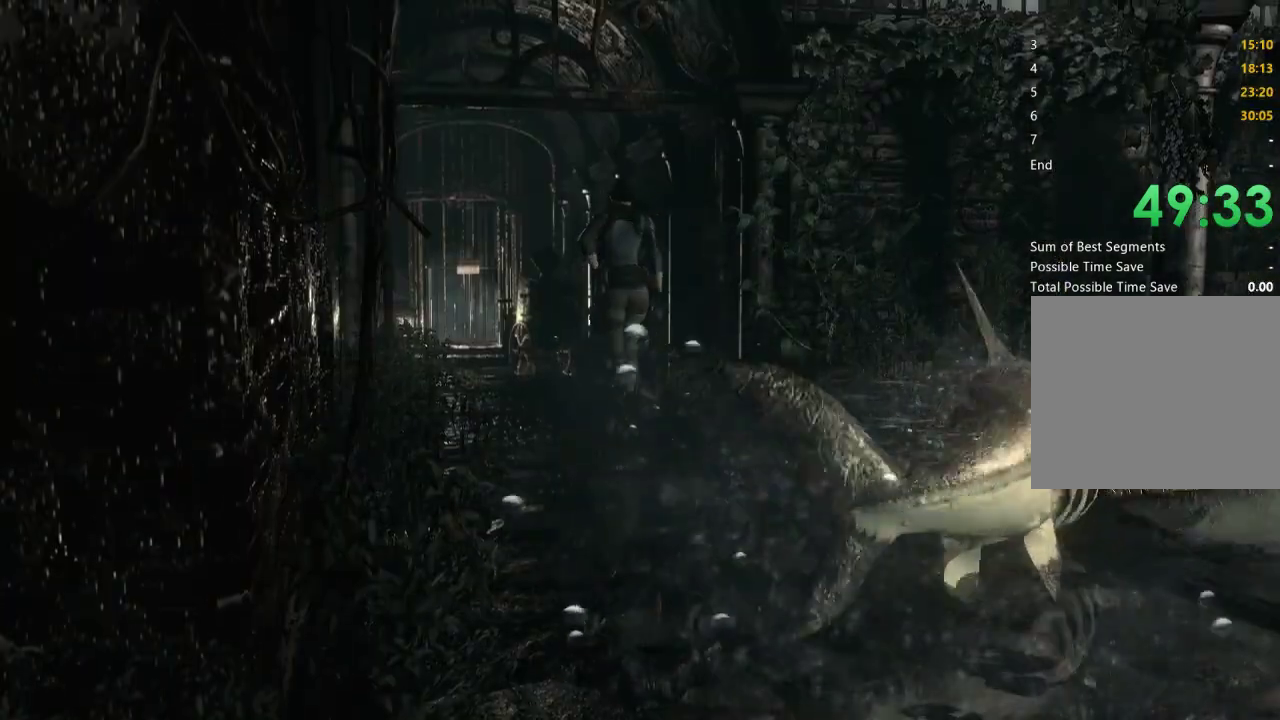
{"buttons": ["X", "DPAD_UP"], "left_stick": "center", "right_stick": "center", "events": []}
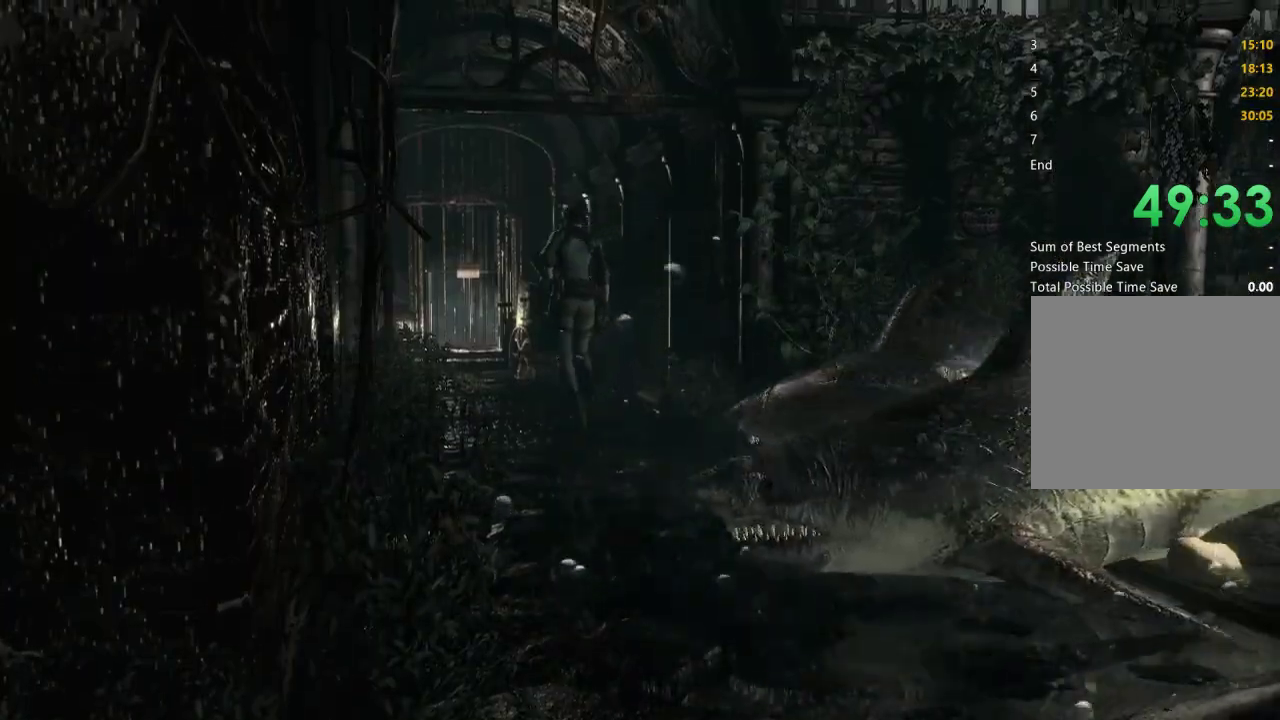
{"buttons": ["X", "DPAD_UP"], "left_stick": "center", "right_stick": "center", "events": [[367, "A", "down"], [467, "A", "up"]]}
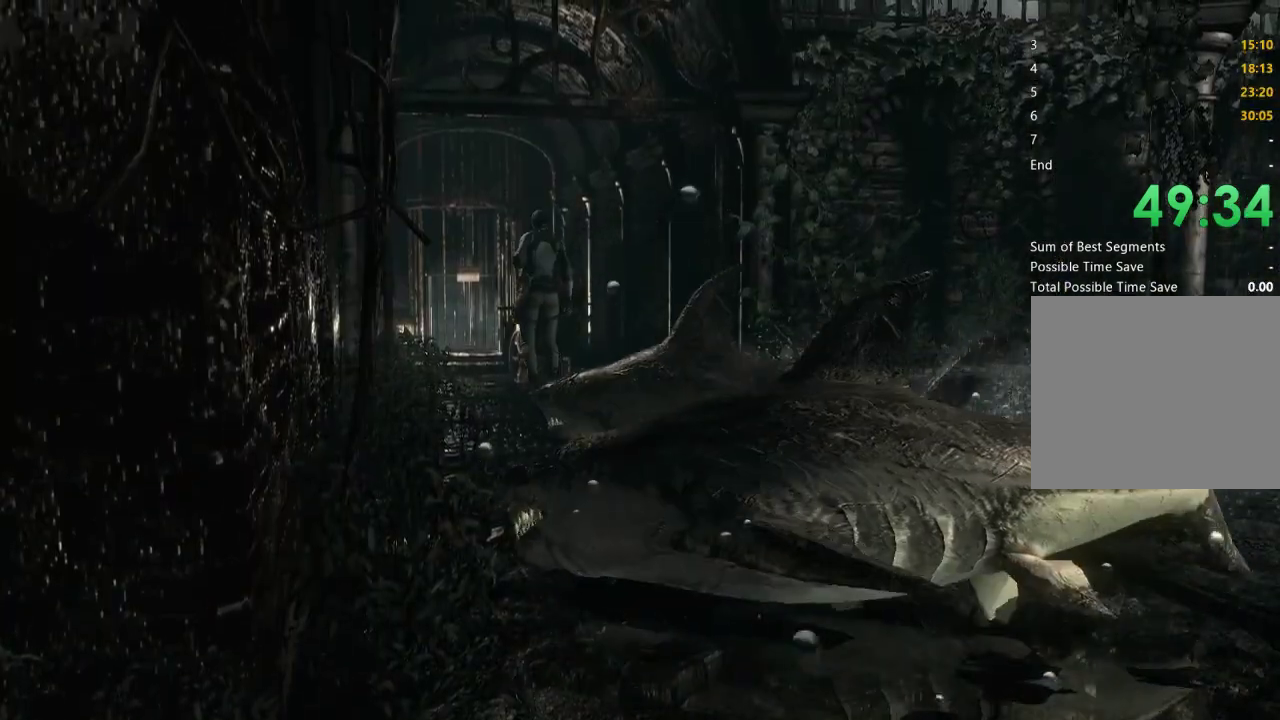
{"buttons": ["A", "X", "DPAD_UP"], "left_stick": "center", "right_stick": "center", "events": [[33, "A", "down"], [167, "A", "up"], [267, "A", "down"], [400, "A", "up"], [500, "A", "down"]]}
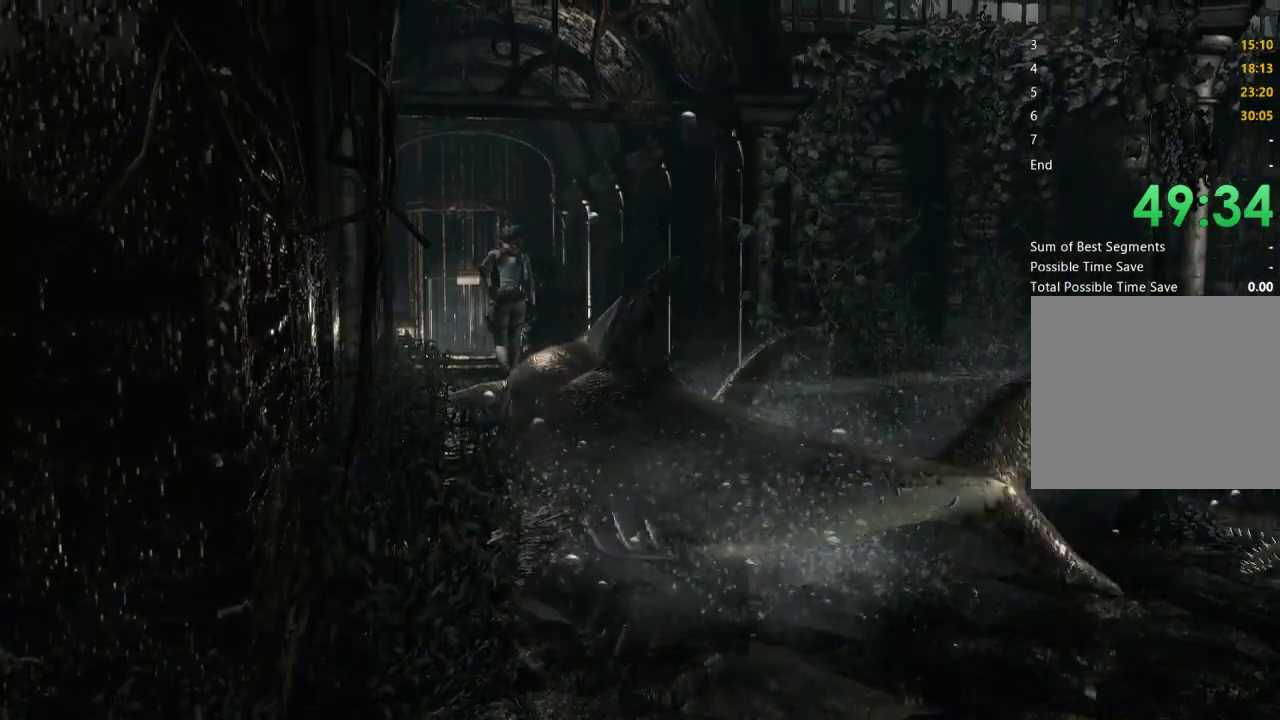
{"buttons": ["A", "X", "DPAD_UP"], "left_stick": "center", "right_stick": "center", "events": [[100, "A", "up"], [233, "A", "down"], [300, "A", "up"], [433, "A", "down"]]}
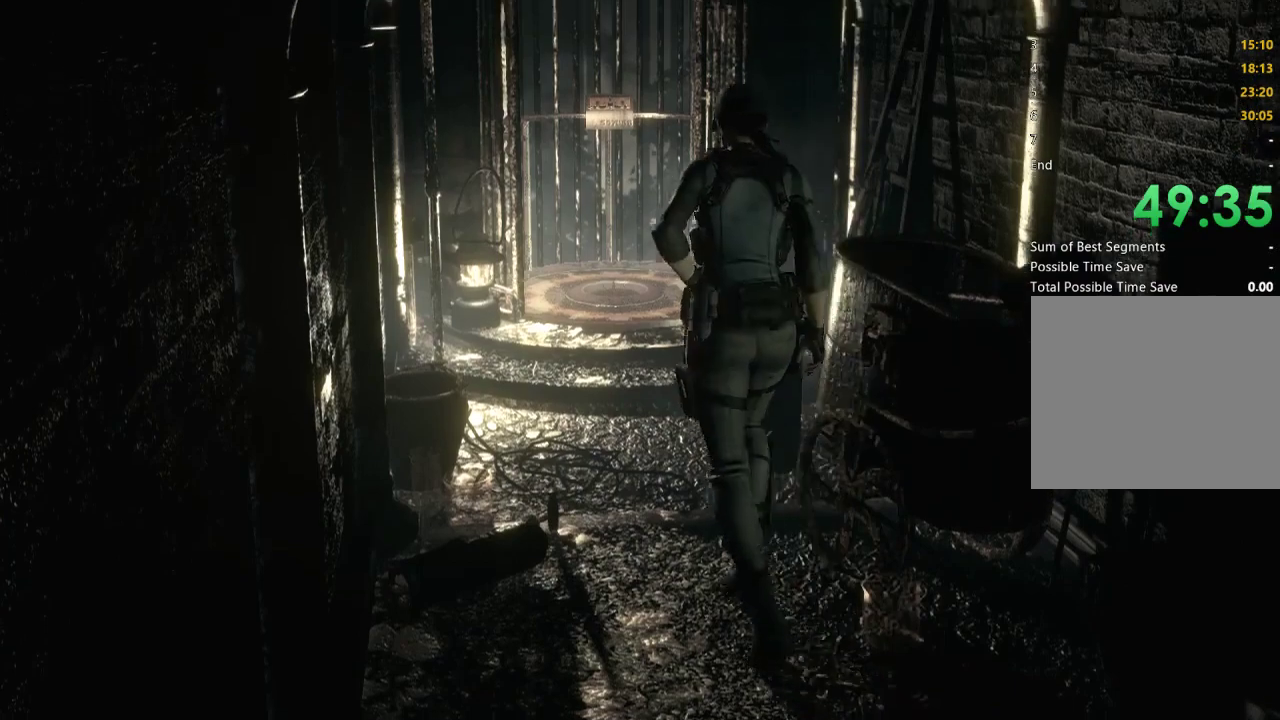
{"buttons": ["X", "DPAD_UP"], "left_stick": "center", "right_stick": "center", "events": [[67, "A", "up"], [167, "A", "down"], [267, "A", "up"], [367, "A", "down"], [467, "A", "up"]]}
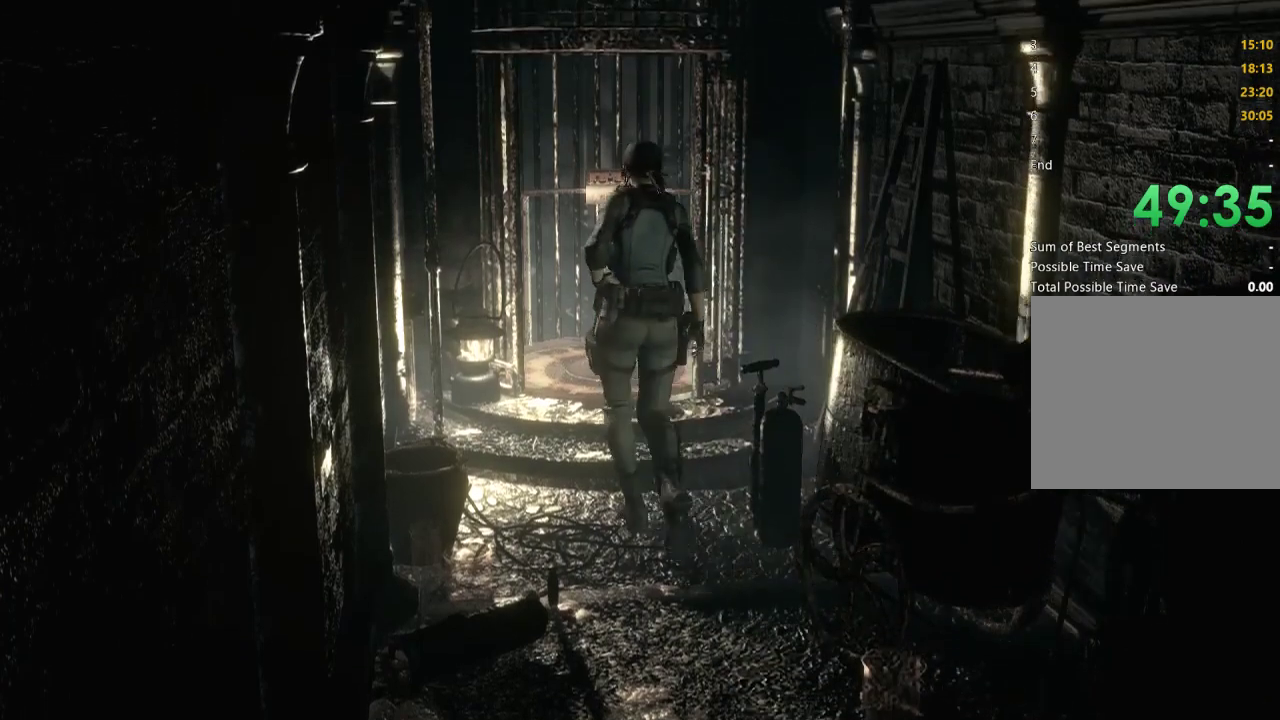
{"buttons": ["A", "X", "DPAD_UP"], "left_stick": "center", "right_stick": "center", "events": [[67, "A", "down"], [167, "A", "up"], [267, "A", "down"], [367, "A", "up"], [500, "A", "down"]]}
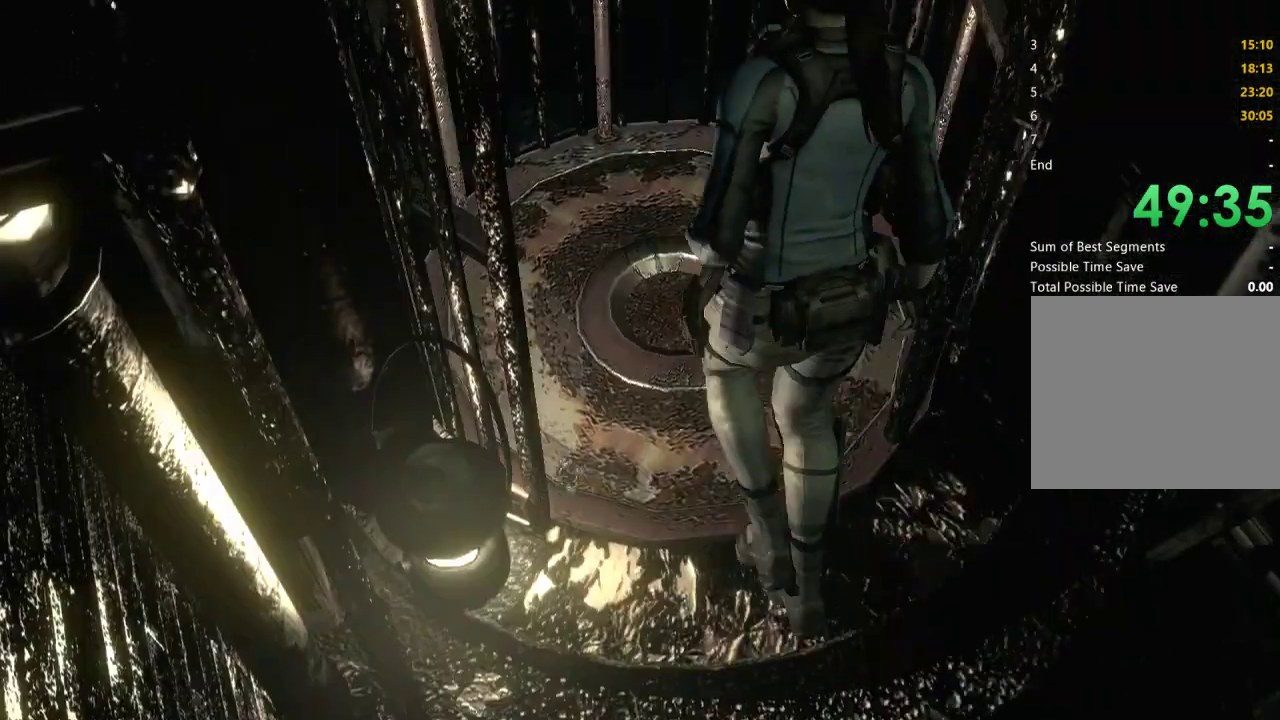
{"buttons": ["A", "X"], "left_stick": "center", "right_stick": "center", "events": [[100, "A", "up"], [200, "A", "down"], [300, "A", "up"], [333, "DPAD_UP", "up"], [400, "A", "down"]]}
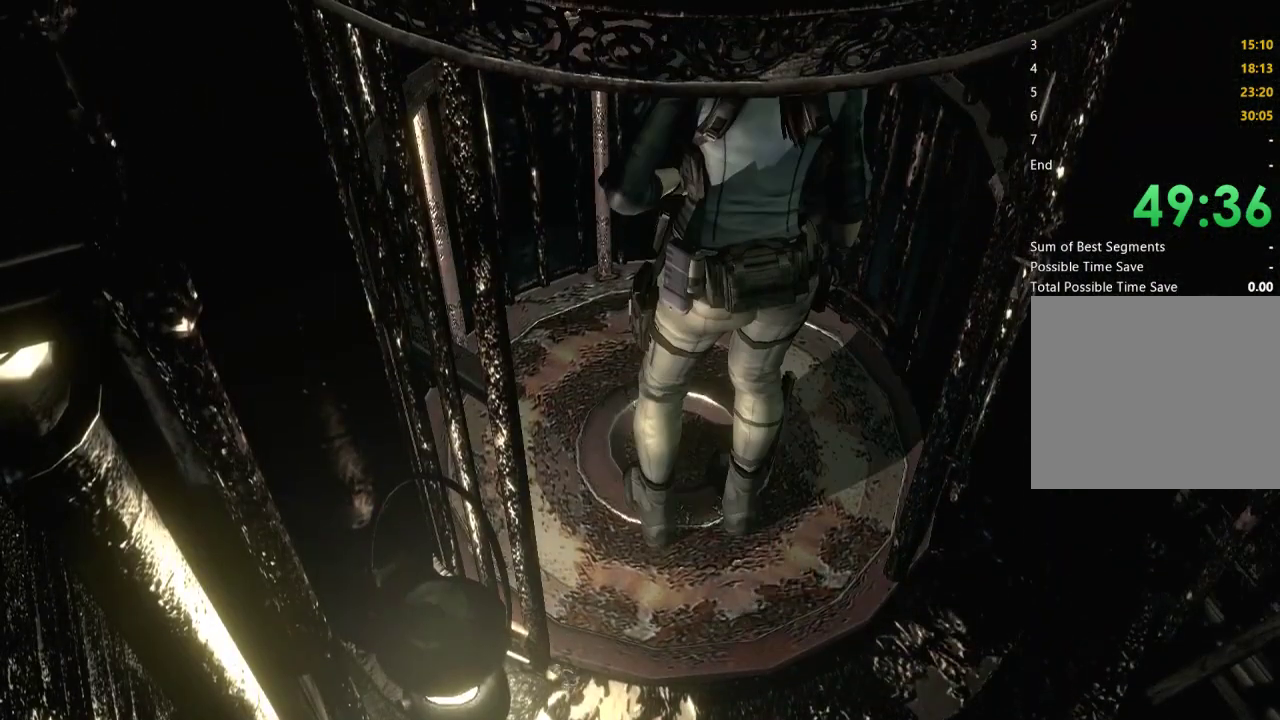
{"buttons": ["X"], "left_stick": "center", "right_stick": "center", "events": [[33, "A", "up"], [100, "A", "down"], [233, "A", "up"], [400, "A", "down"], [500, "A", "up"]]}
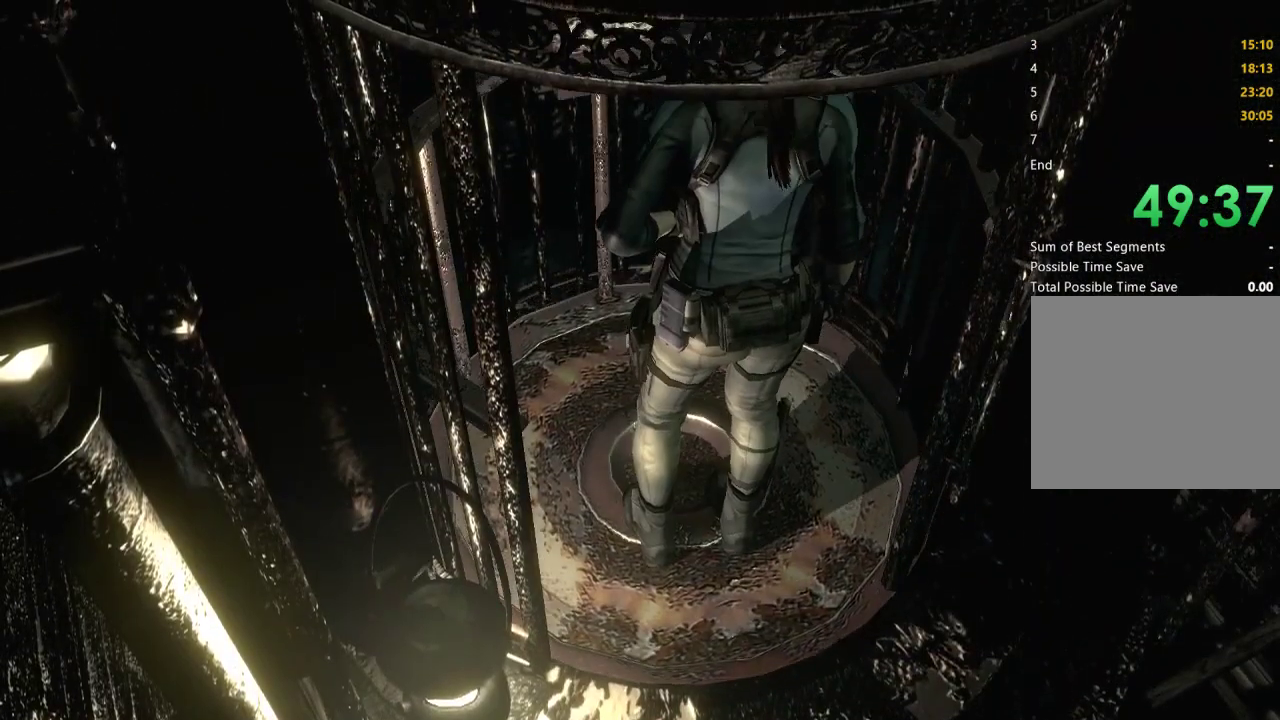
{"buttons": [], "left_stick": "center", "right_stick": "center", "events": [[133, "X", "up"]]}
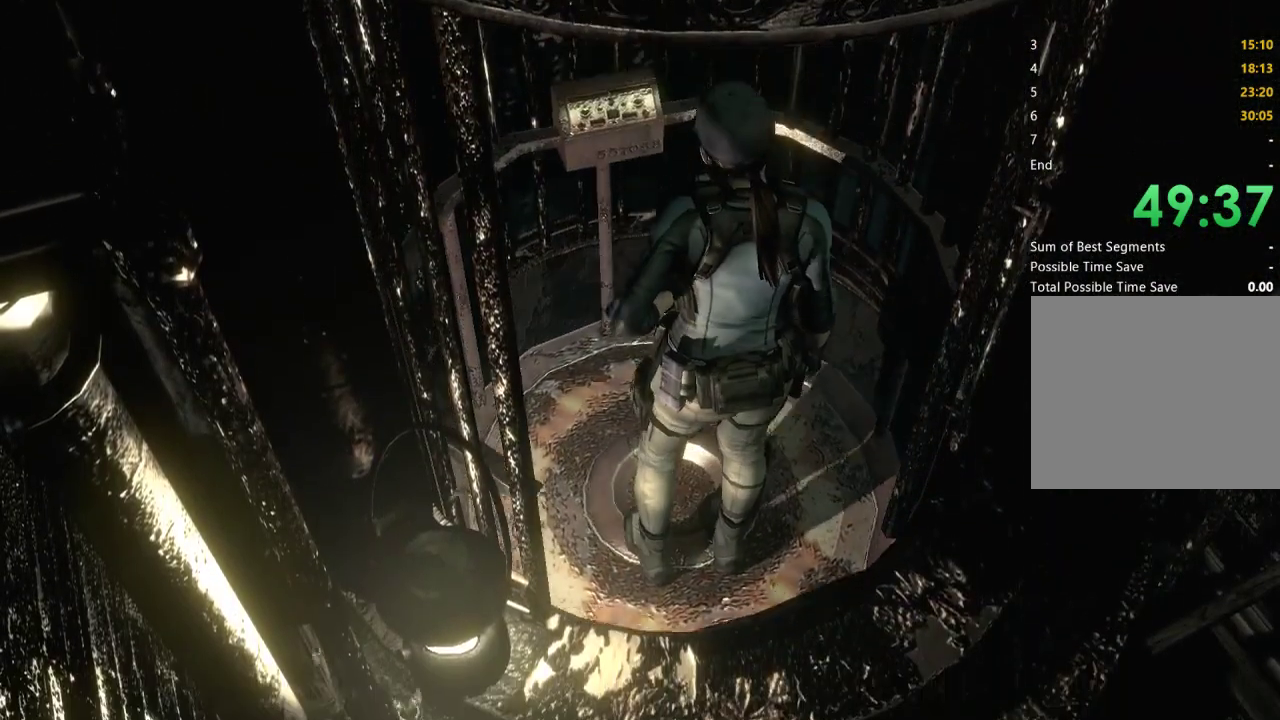
{"buttons": [], "left_stick": "center", "right_stick": "center", "events": []}
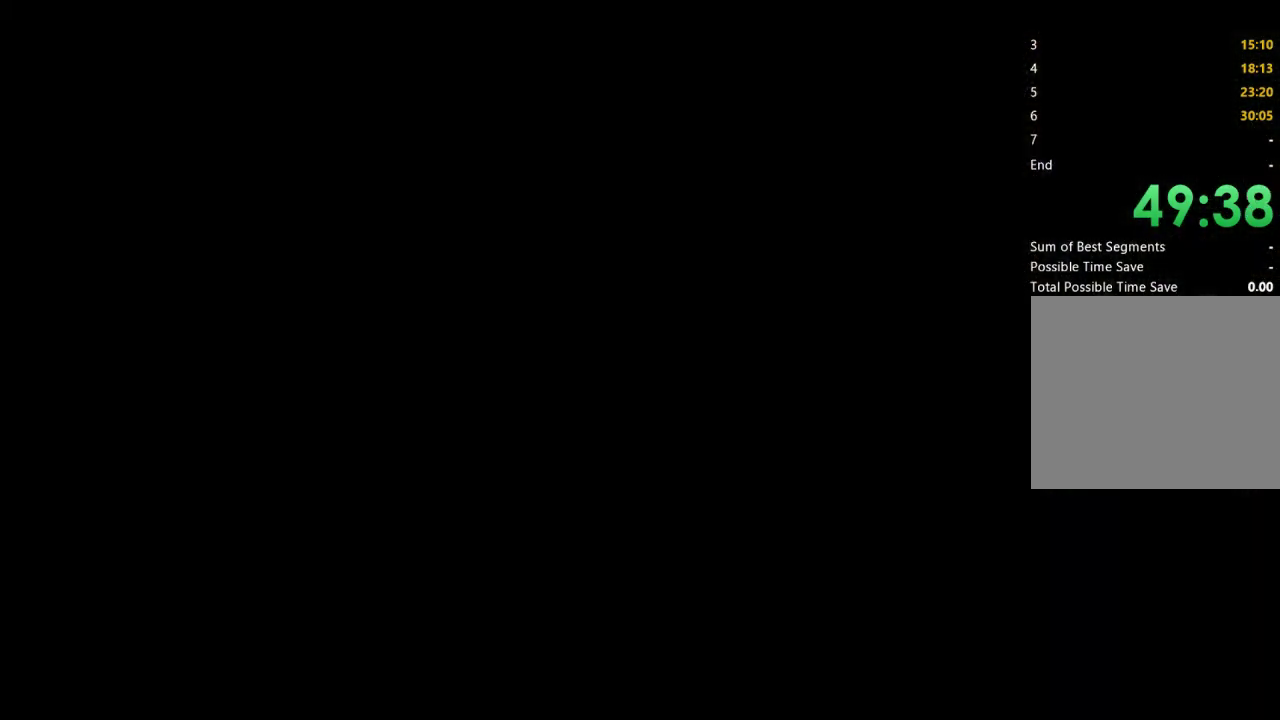
{"buttons": [], "left_stick": "center", "right_stick": "center", "events": []}
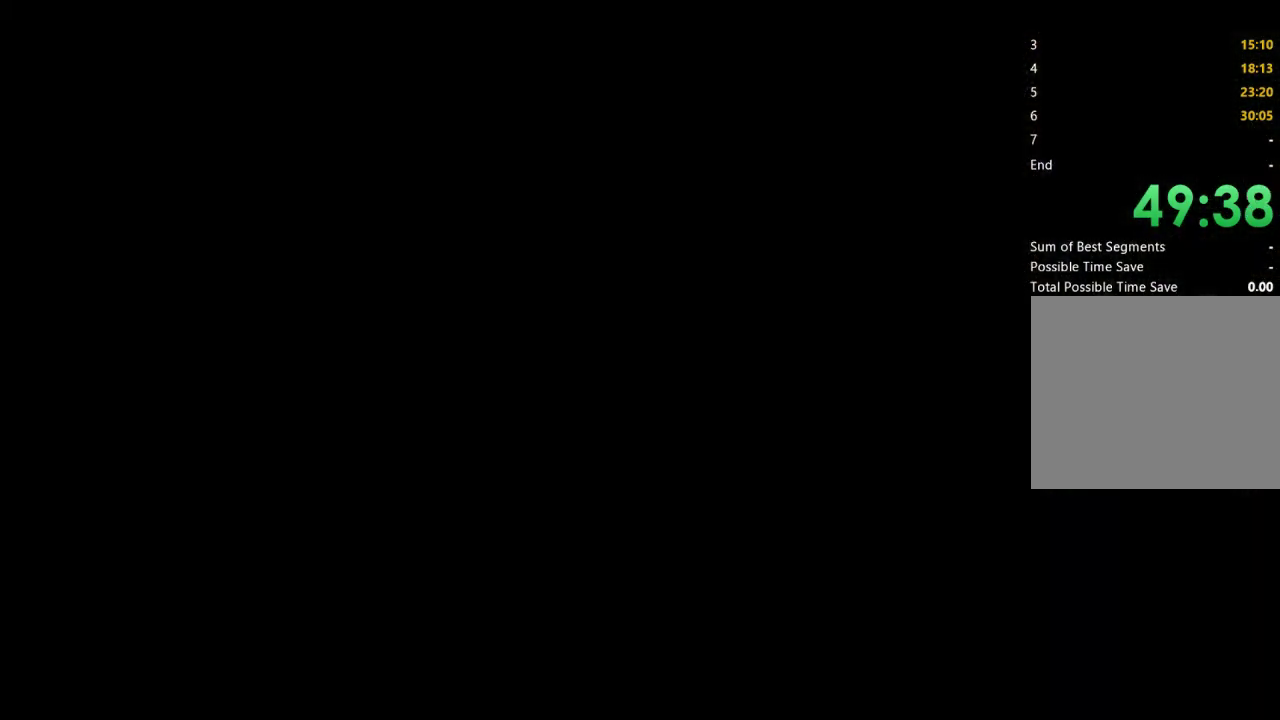
{"buttons": [], "left_stick": "center", "right_stick": "center", "events": []}
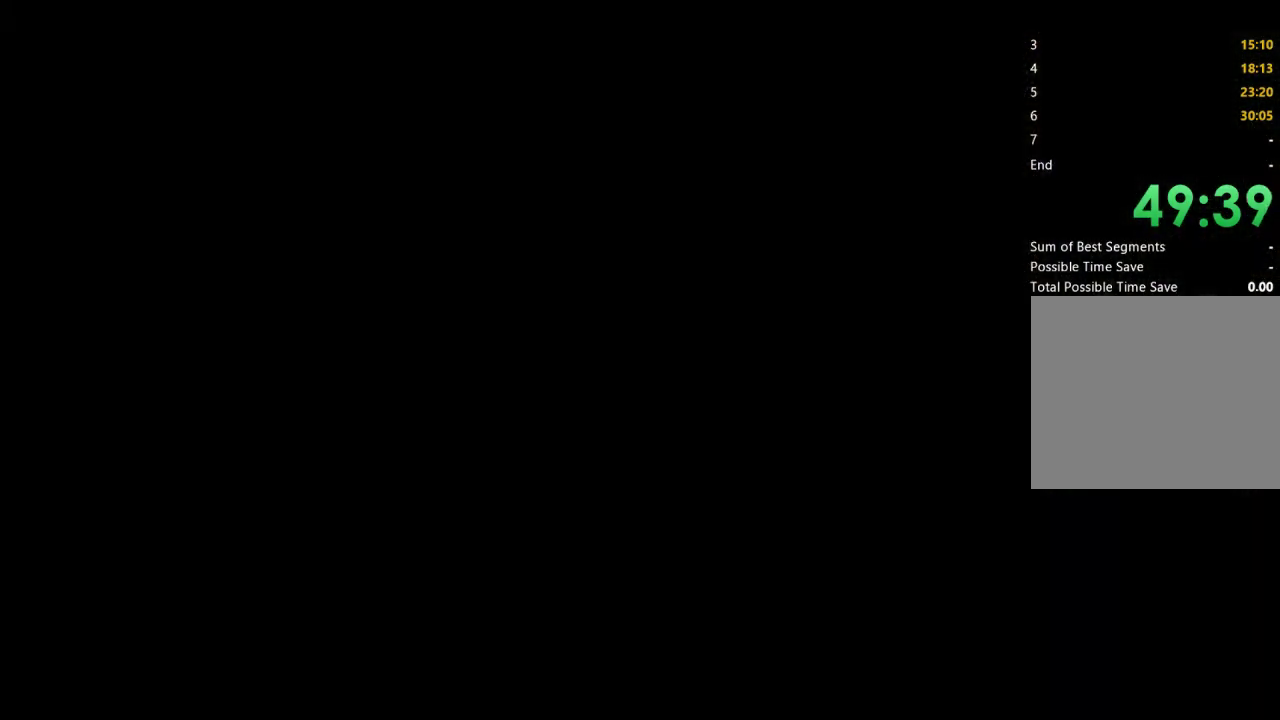
{"buttons": ["X", "DPAD_UP"], "left_stick": "center", "right_stick": "center", "events": [[433, "X", "down"], [467, "DPAD_UP", "down"]]}
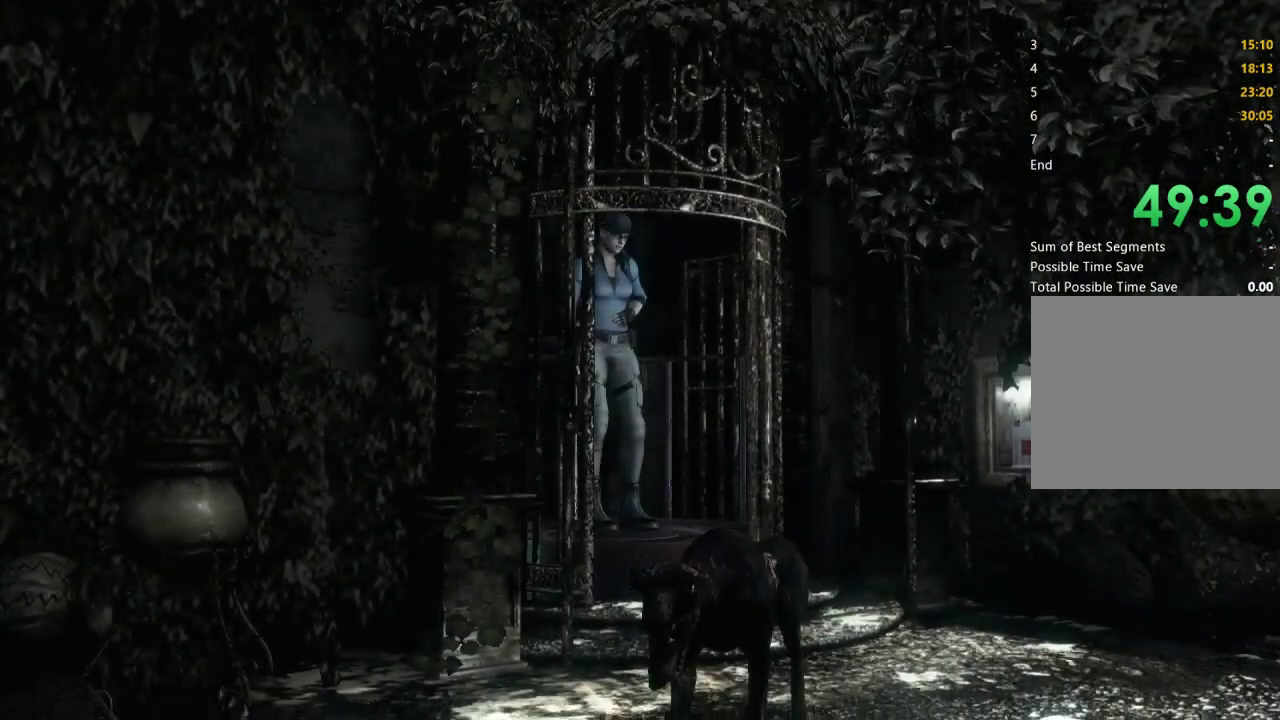
{"buttons": ["X", "DPAD_UP"], "left_stick": "center", "right_stick": "center", "events": []}
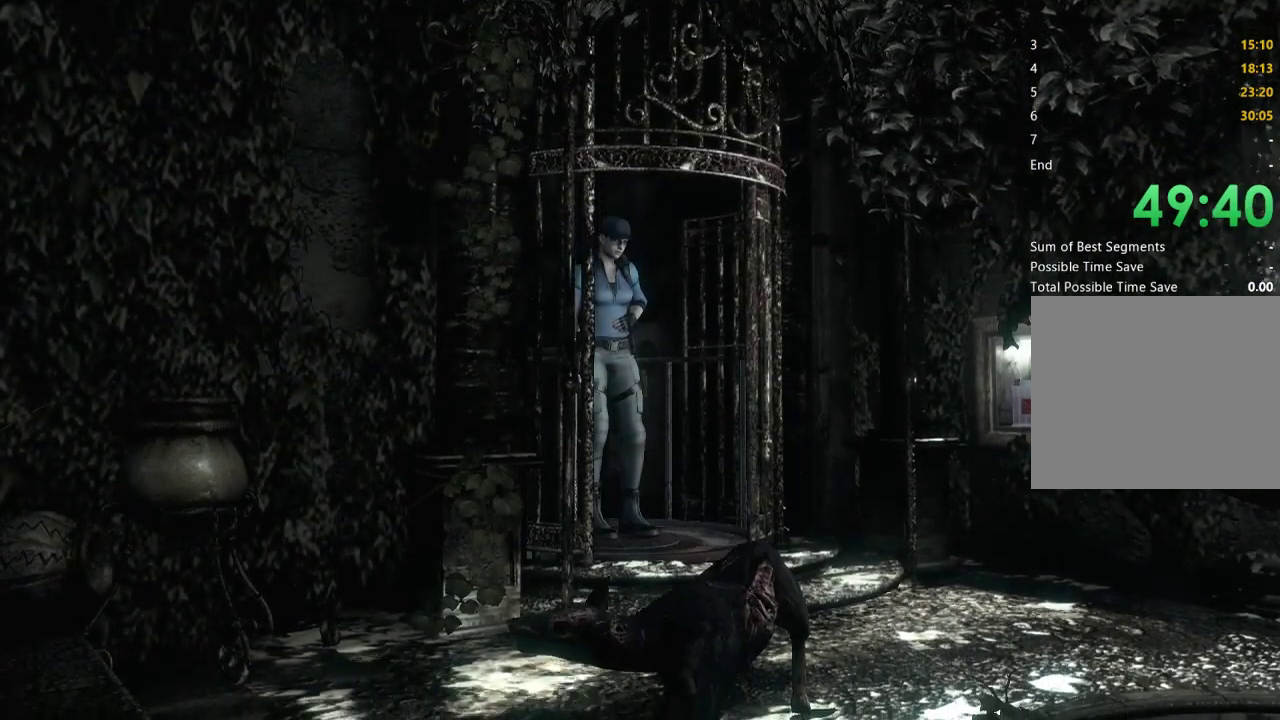
{"buttons": ["X", "DPAD_UP"], "left_stick": "center", "right_stick": "center", "events": []}
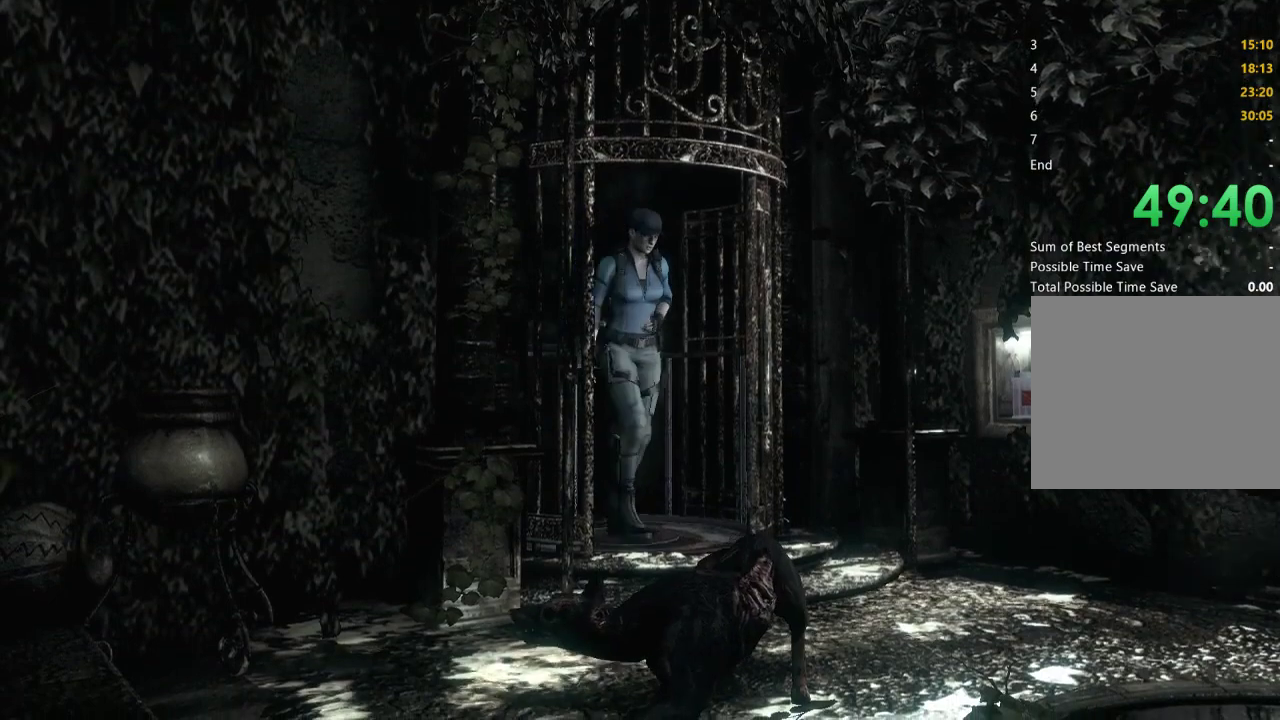
{"buttons": ["X", "R2", "DPAD_UP"], "left_stick": "center", "right_stick": "center", "events": [[100, "DPAD_RIGHT", "down"], [400, "DPAD_RIGHT", "up"], [500, "R2", "down"]]}
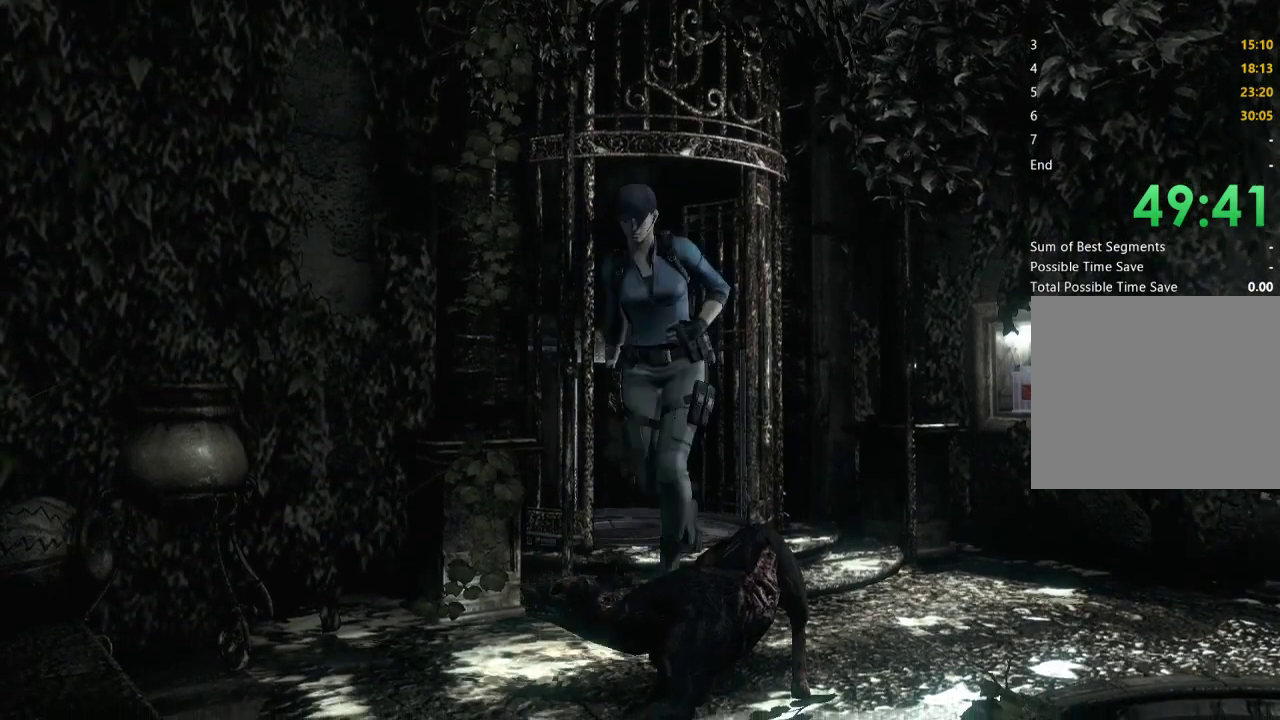
{"buttons": [], "left_stick": "center", "right_stick": "center", "events": [[233, "DPAD_LEFT", "down"], [300, "R2", "up"], [300, "X", "up"], [333, "DPAD_LEFT", "up"], [333, "DPAD_UP", "up"]]}
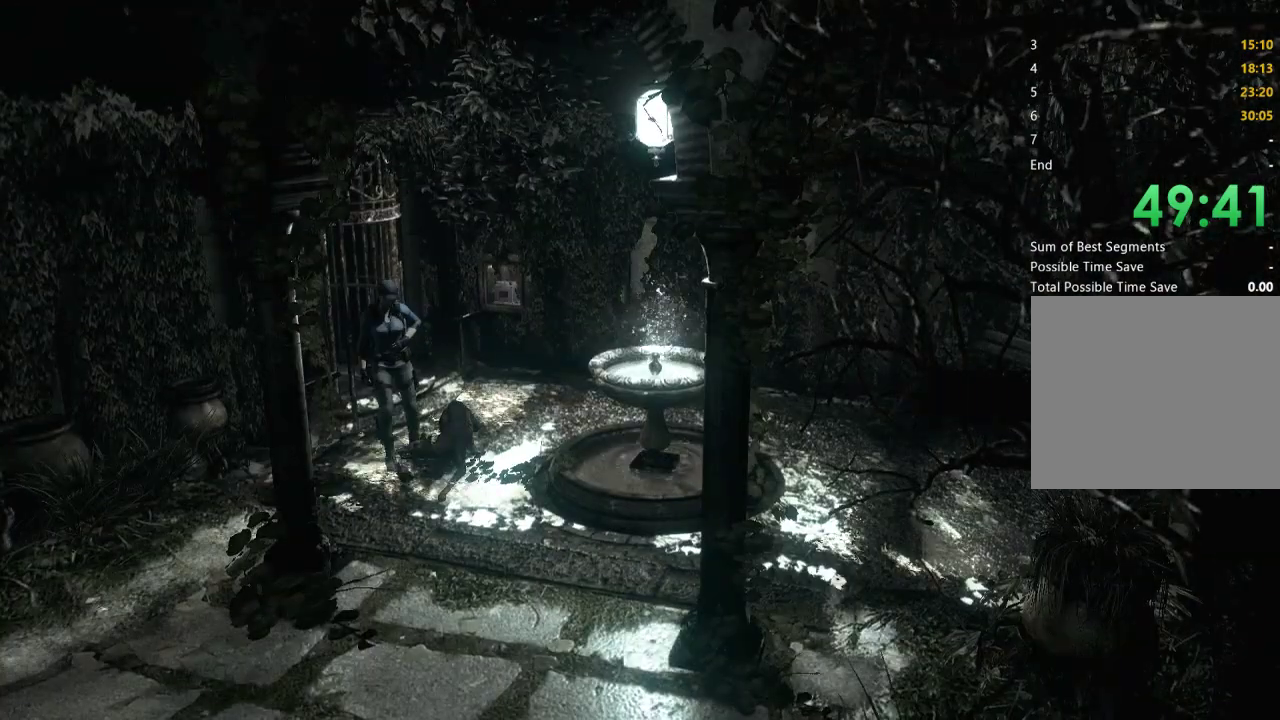
{"buttons": ["X", "DPAD_UP"], "left_stick": "center", "right_stick": "center", "events": [[333, "DPAD_LEFT", "down"], [333, "DPAD_UP", "down"], [367, "X", "down"], [500, "DPAD_LEFT", "up"]]}
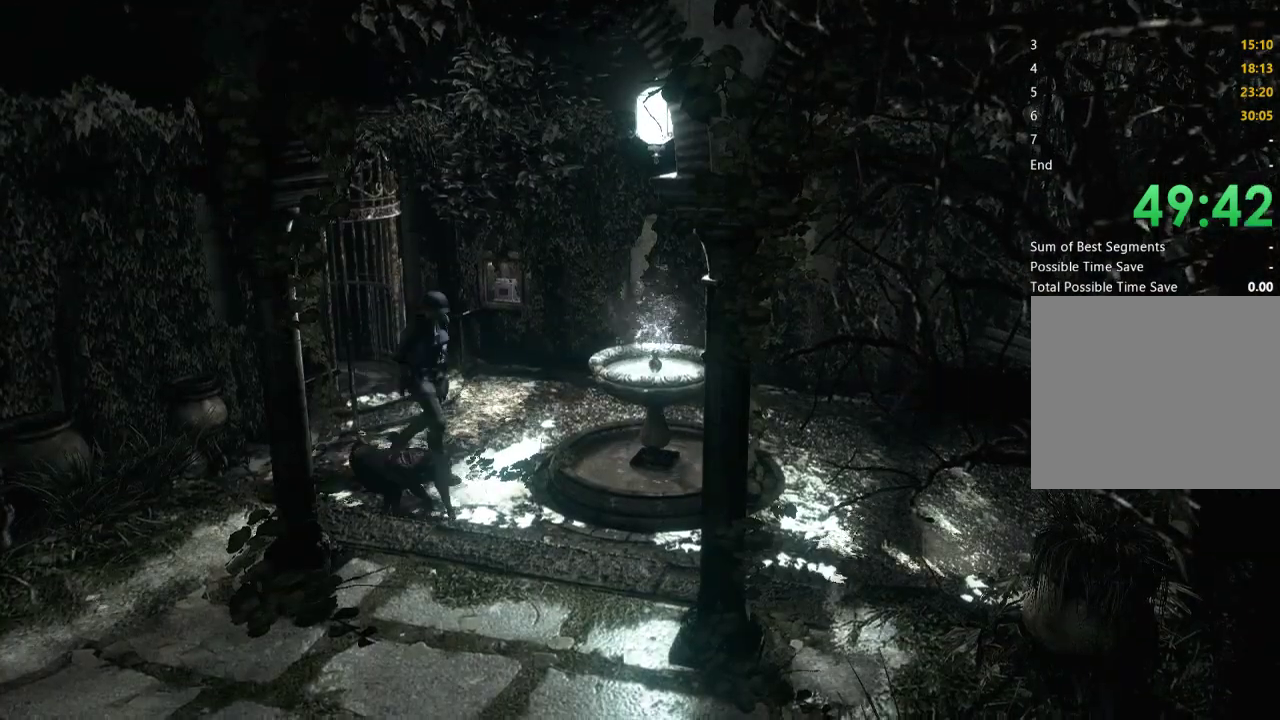
{"buttons": ["X", "DPAD_UP", "DPAD_RIGHT"], "left_stick": "center", "right_stick": "center", "events": [[167, "DPAD_RIGHT", "down"], [333, "DPAD_RIGHT", "up"], [467, "DPAD_RIGHT", "down"]]}